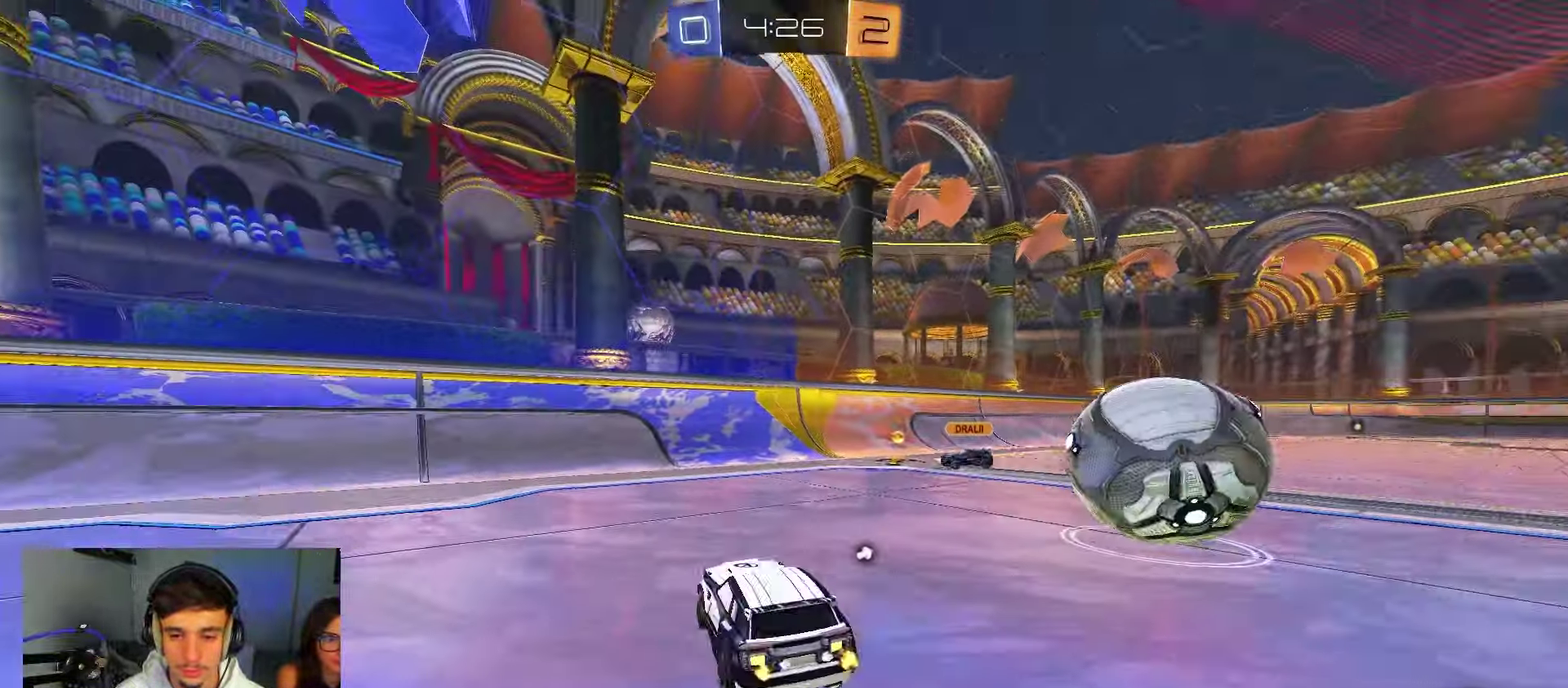
Gameplay with a controller (Xbox layout); each line is a JSON object with the inputs held at the frame after it (dt_ms = milliseconds from this image to that frame). "events" lists button and stick changes between this image and that frame as [ms after this image, input, new state], when the widget could be followed in between. Not read: R2.
{"dt_ms": 500, "buttons": [], "left_stick": "right", "right_stick": "center", "events": [[83, "L2", "up"], [167, "left_stick", "left"], [317, "left_stick", "right"]]}
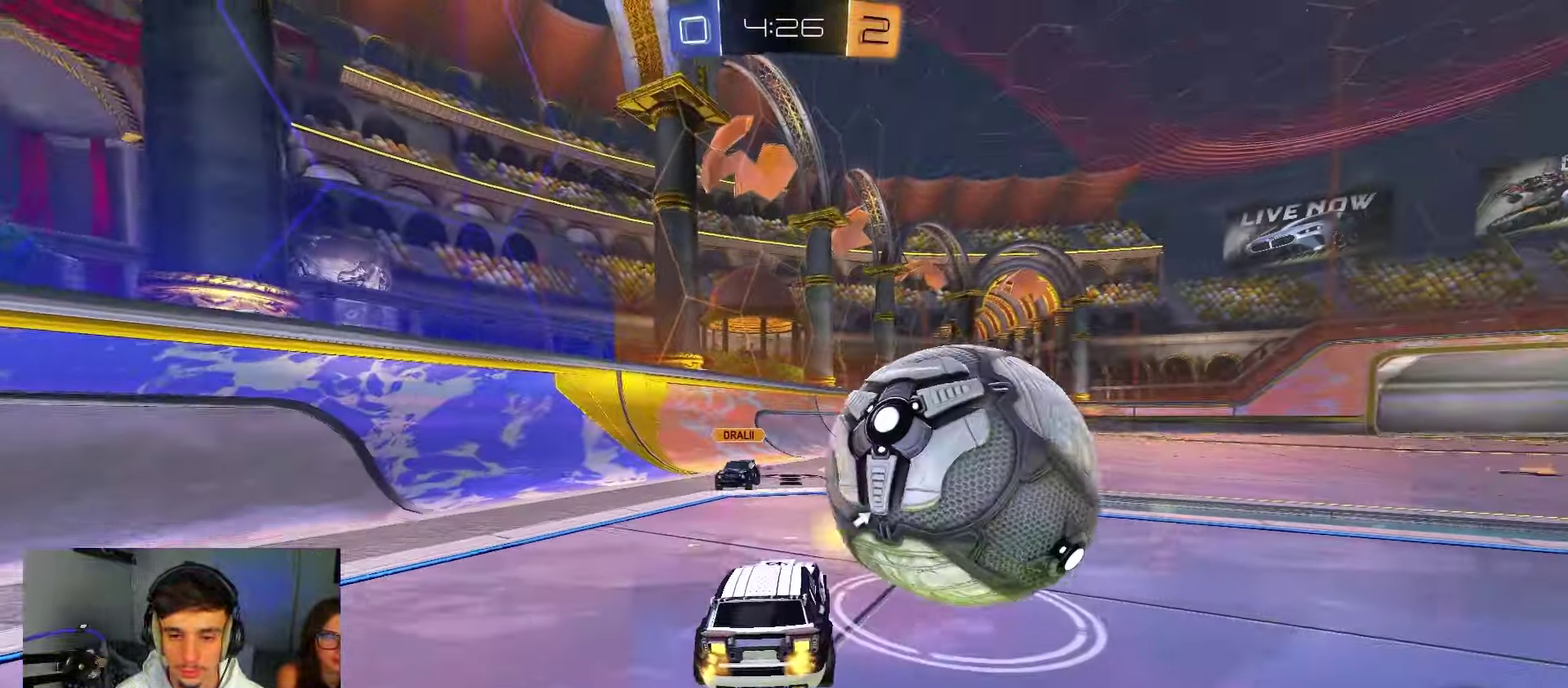
{"dt_ms": 500, "buttons": [], "left_stick": "up-right", "right_stick": "center", "events": [[200, "B", "down"], [250, "A", "down"], [333, "A", "up"], [333, "left_stick", "up-right"], [383, "A", "down"], [383, "X", "down"], [467, "X", "up"], [483, "B", "up"], [500, "A", "up"]]}
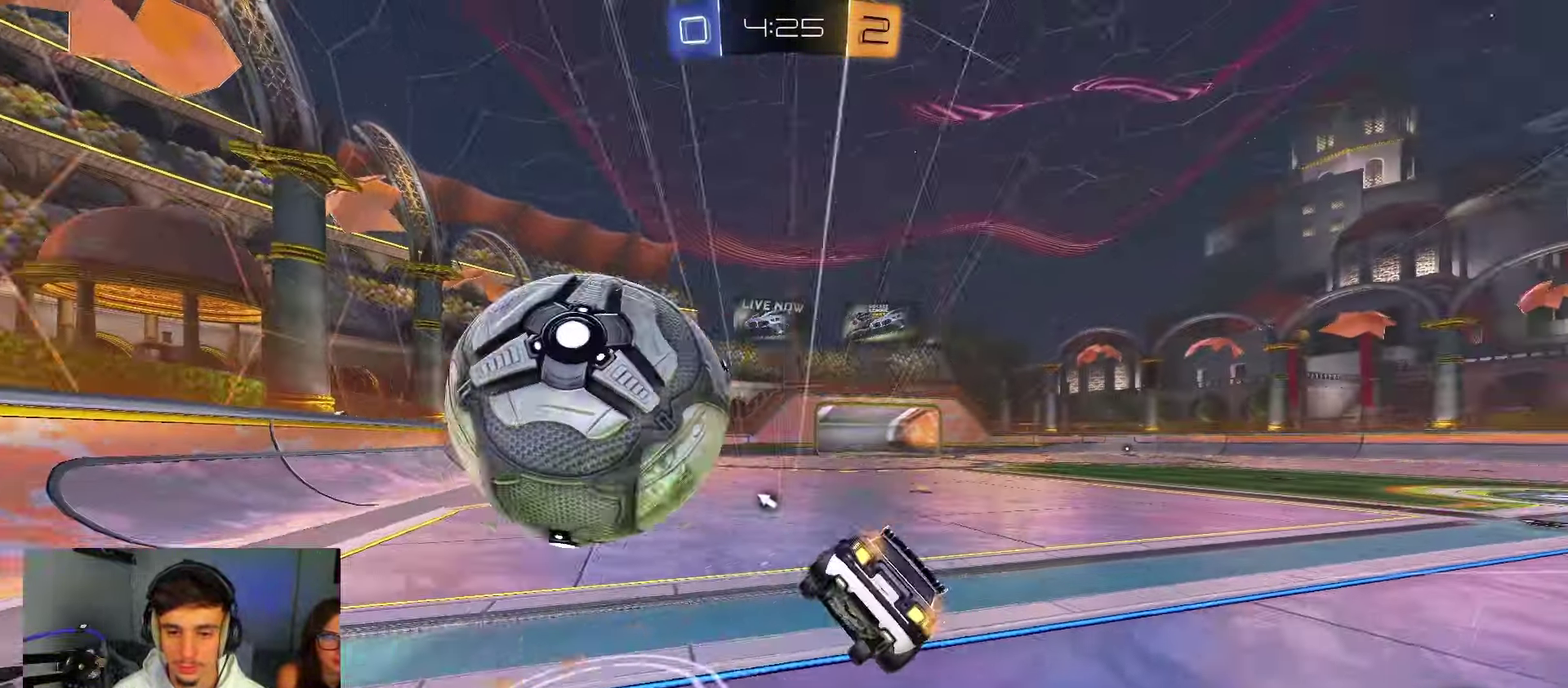
{"dt_ms": 500, "buttons": ["L1"], "left_stick": "up-right", "right_stick": "center", "events": [[17, "left_stick", "right"], [83, "left_stick", "down-right"], [233, "L1", "down"], [283, "left_stick", "up-right"], [400, "Y", "down"], [483, "Y", "up"]]}
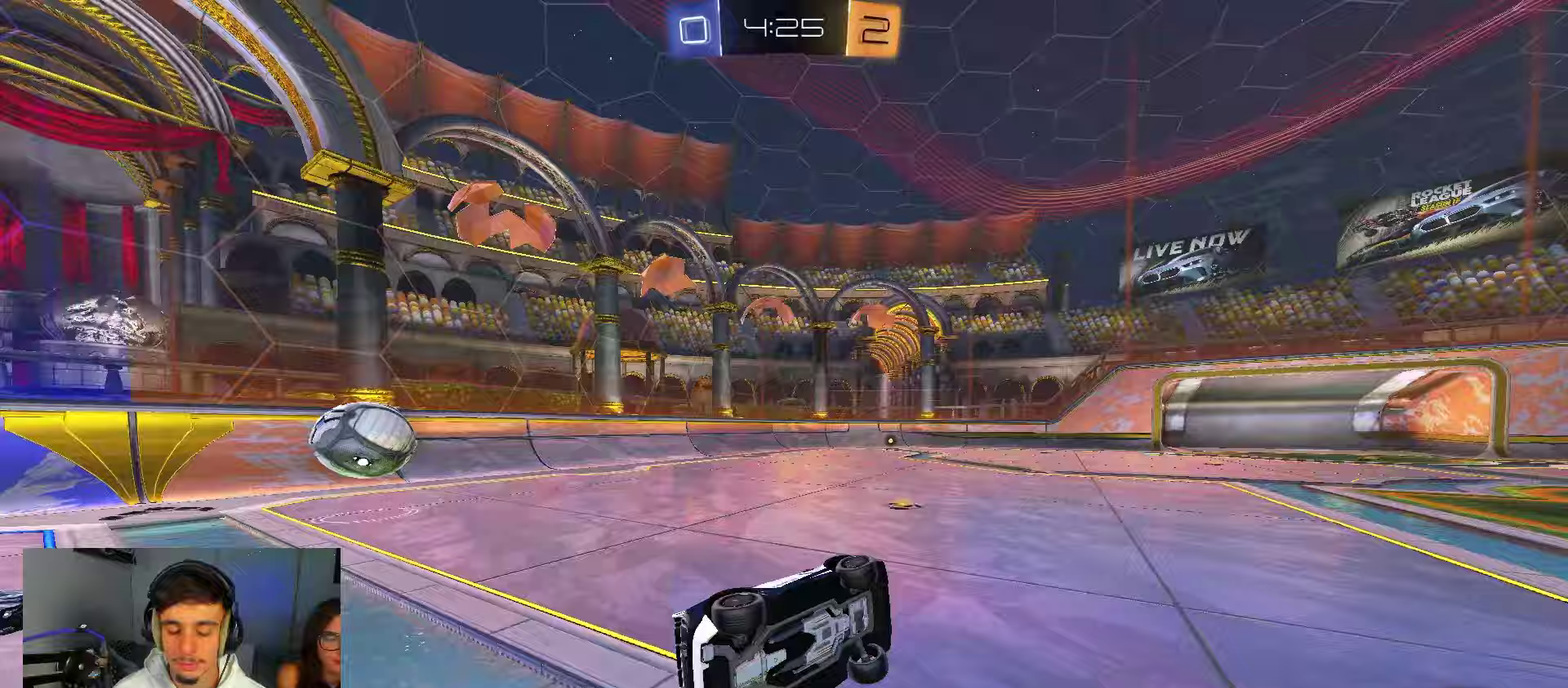
{"dt_ms": 300, "buttons": [], "left_stick": "up-right", "right_stick": "center", "events": [[117, "L1", "up"]]}
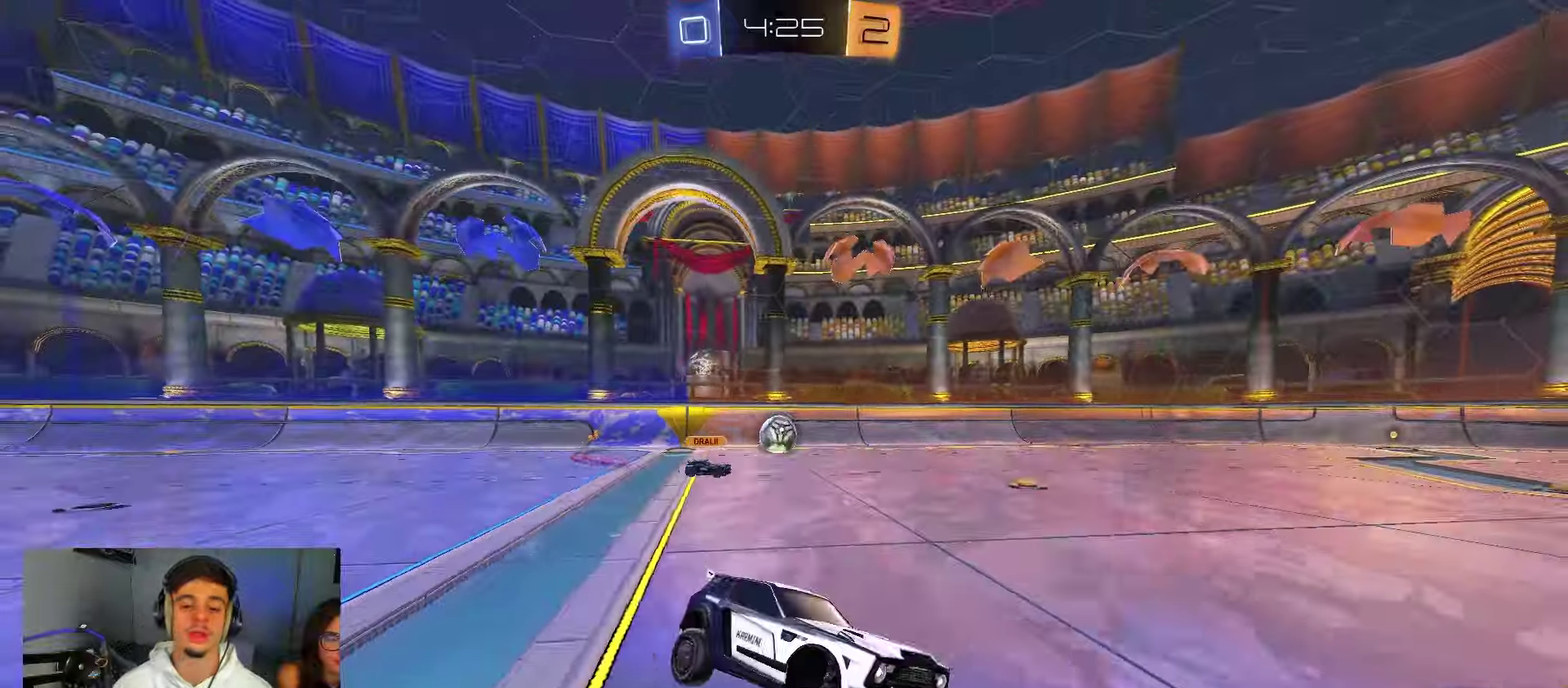
{"dt_ms": 800, "buttons": ["Y"], "left_stick": "up-right", "right_stick": "center", "events": [[283, "X", "down"], [400, "X", "up"], [700, "Y", "down"]]}
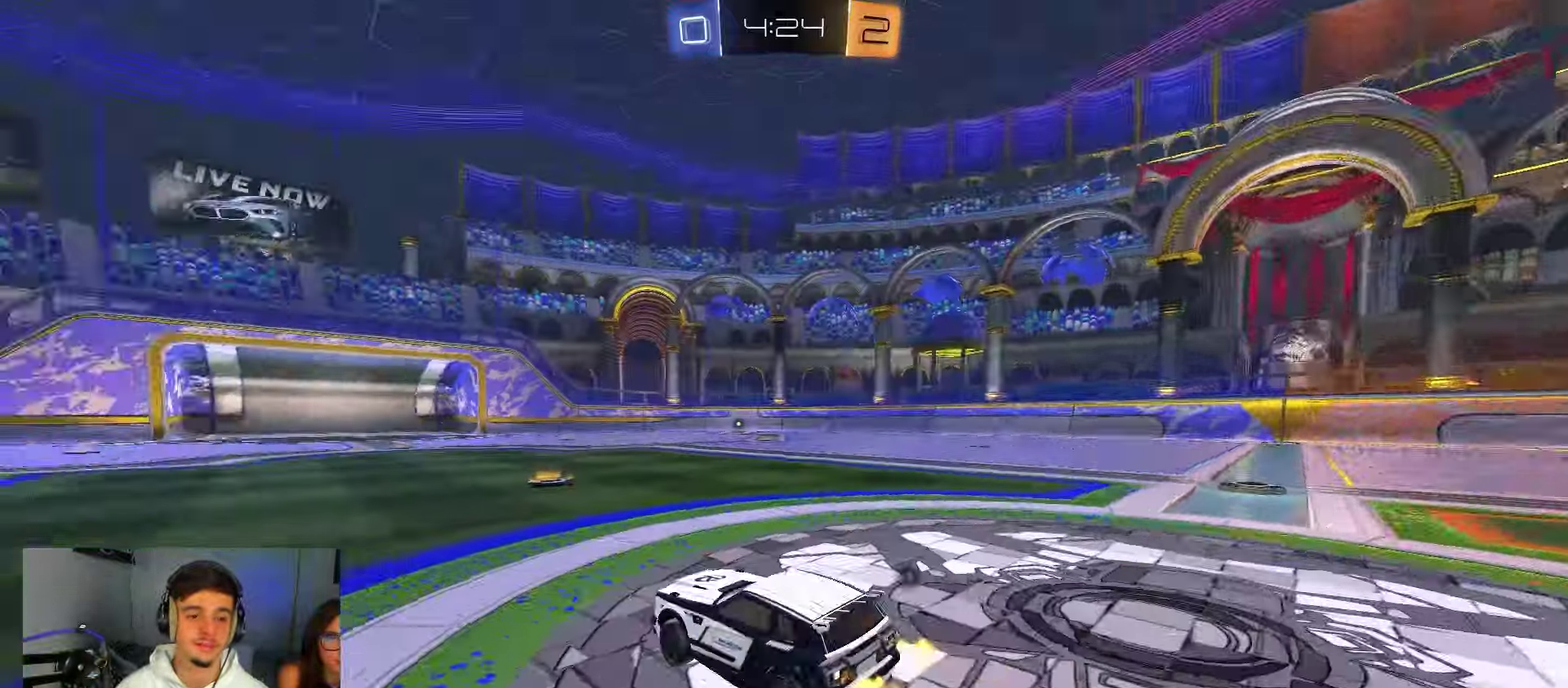
{"dt_ms": 400, "buttons": ["B", "Y"], "left_stick": "left", "right_stick": "center", "events": [[17, "Y", "up"], [83, "left_stick", "right"], [150, "B", "down"], [200, "left_stick", "center"], [267, "left_stick", "right"], [333, "Y", "down"], [367, "left_stick", "left"]]}
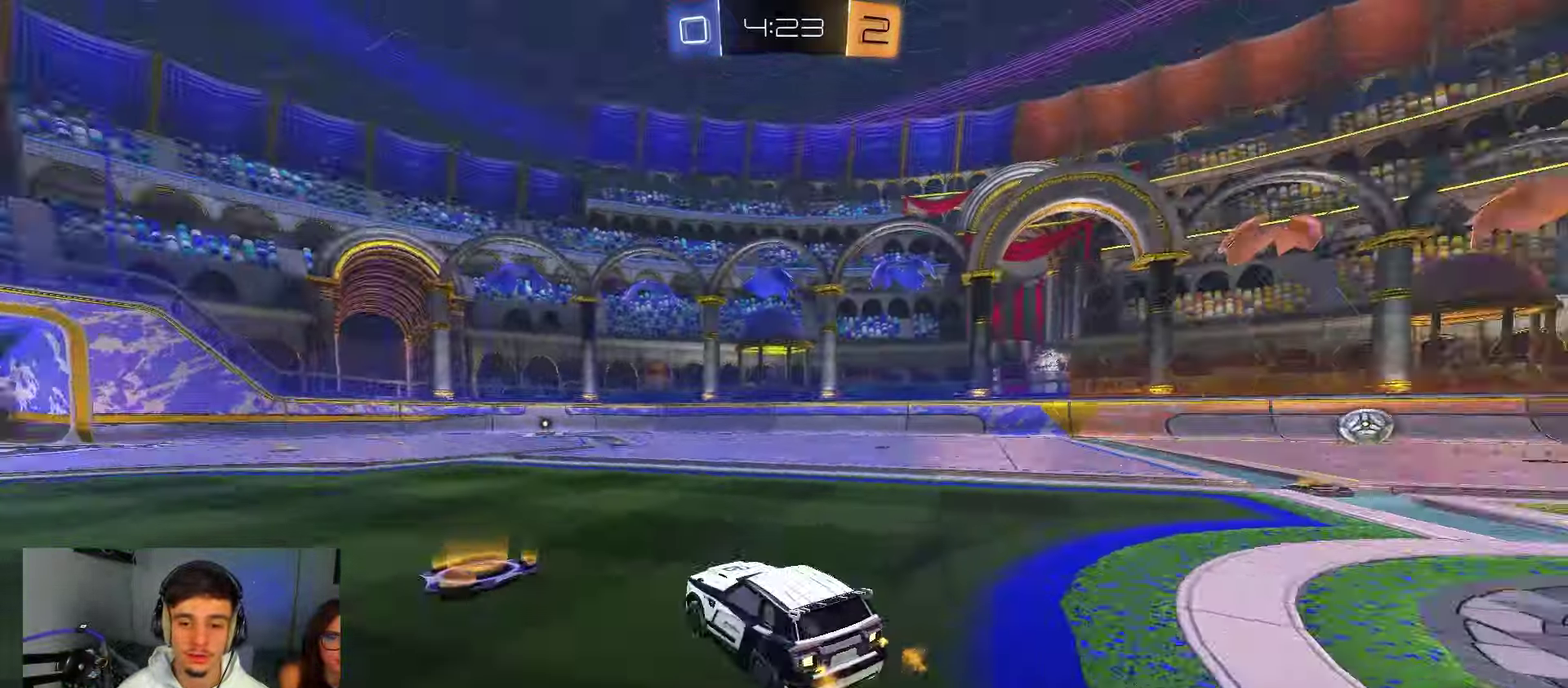
{"dt_ms": 500, "buttons": ["A", "B", "X", "Y"], "left_stick": "down-right", "right_stick": "center", "events": [[83, "A", "down"], [83, "Y", "up"], [100, "left_stick", "up-right"], [133, "A", "up"], [183, "A", "down"], [217, "X", "down"], [317, "B", "up"], [317, "left_stick", "down-left"], [333, "A", "up"], [433, "left_stick", "down"], [450, "Y", "down"], [483, "A", "down"], [483, "B", "down"], [483, "left_stick", "down-right"]]}
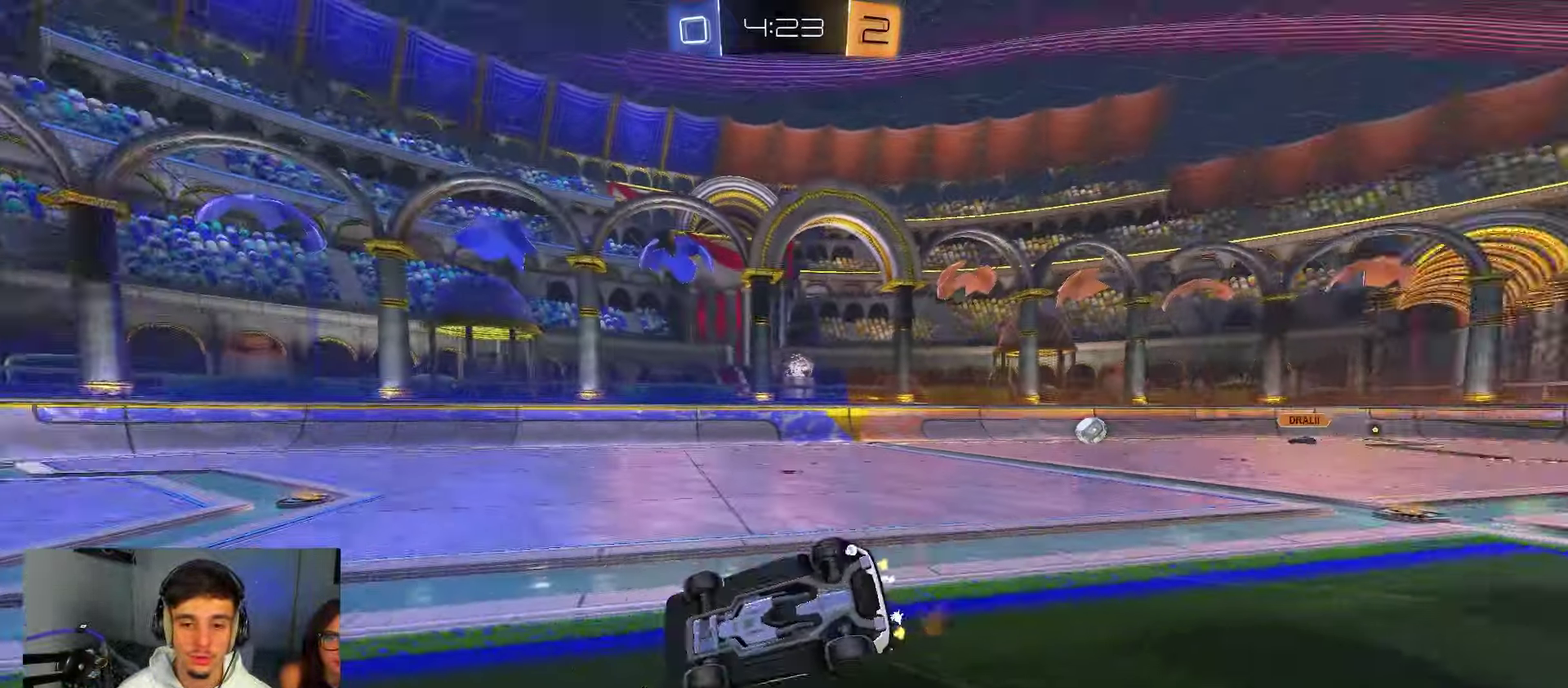
{"dt_ms": 500, "buttons": [], "left_stick": "down-right", "right_stick": "center", "events": [[50, "left_stick", "right"], [100, "Y", "up"], [167, "B", "up"], [283, "A", "up"], [350, "SELECT", "down"], [483, "SELECT", "up"], [500, "X", "up"], [500, "left_stick", "down-right"]]}
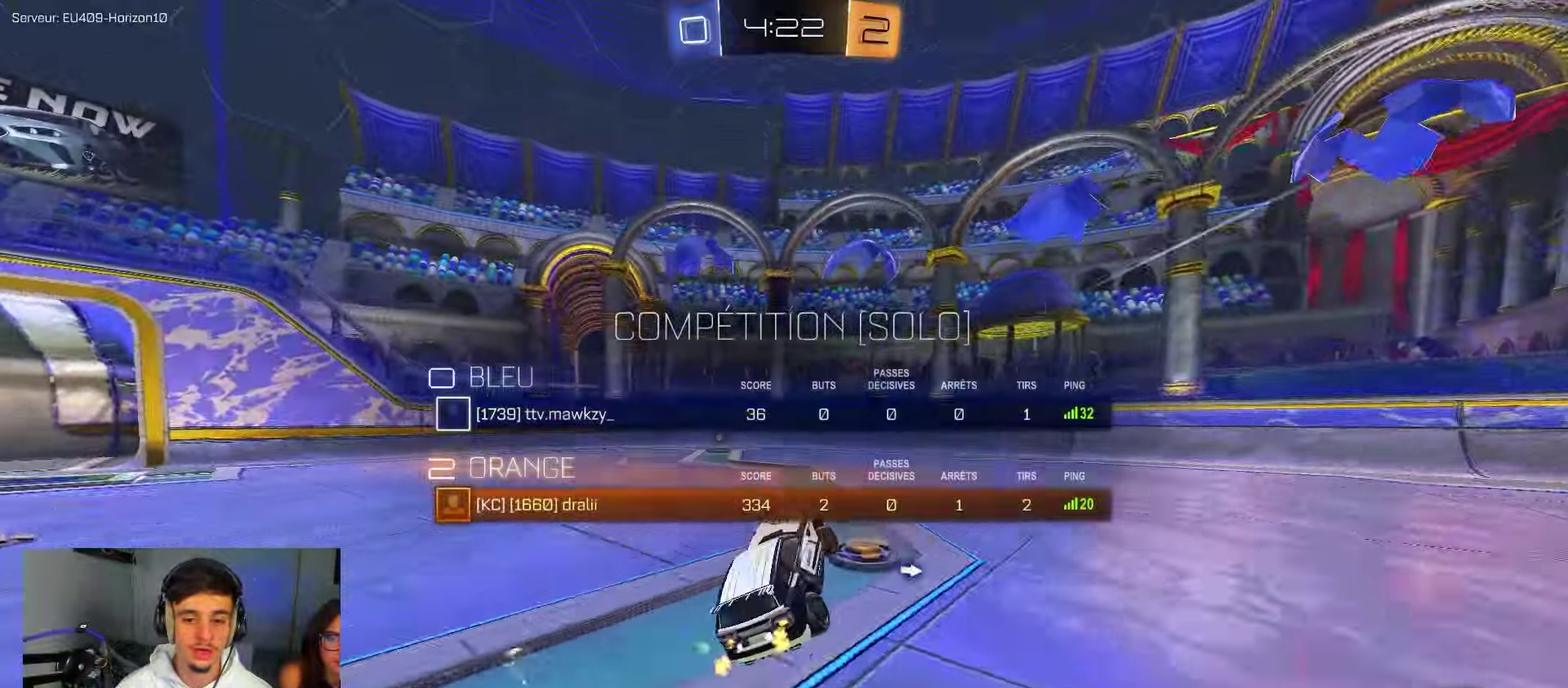
{"dt_ms": 300, "buttons": ["B"], "left_stick": "center", "right_stick": "center", "events": [[67, "left_stick", "center"], [267, "B", "down"]]}
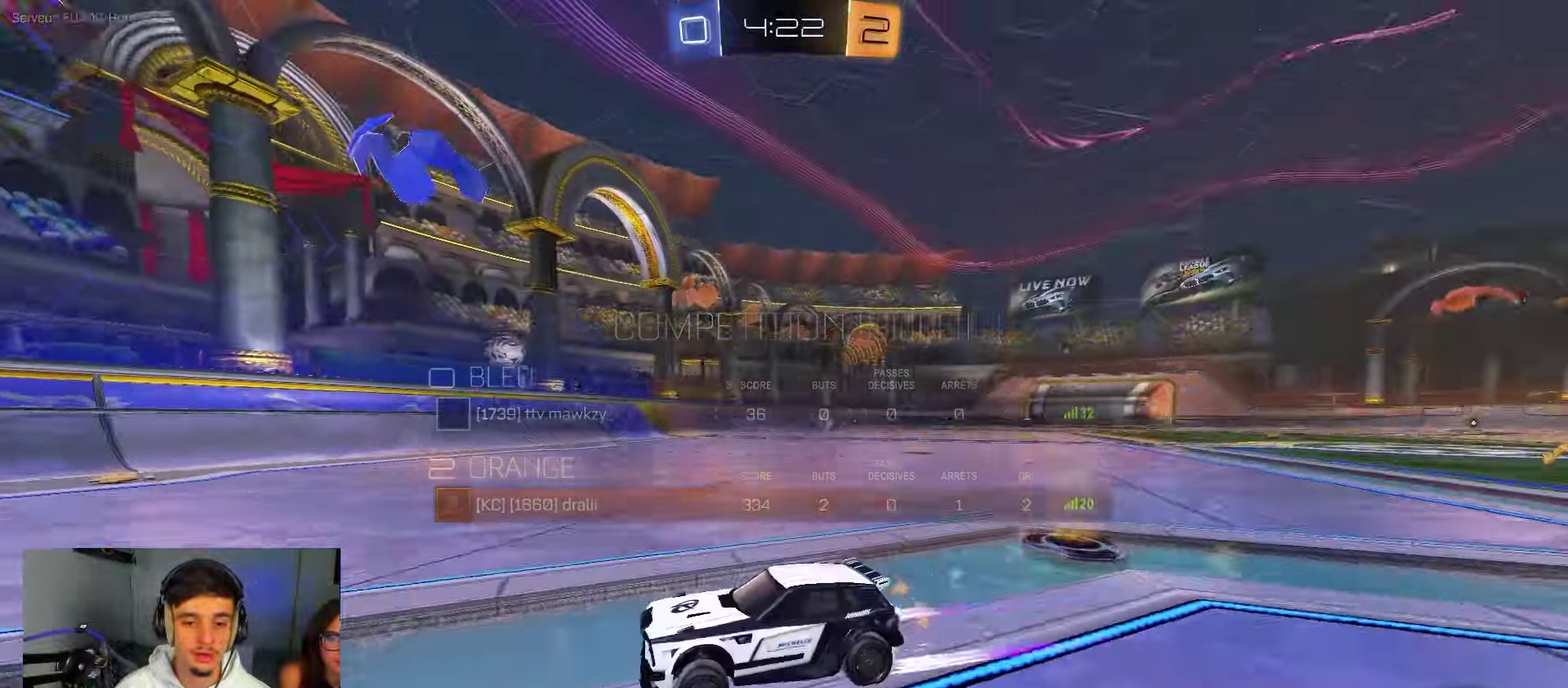
{"dt_ms": 800, "buttons": [], "left_stick": "center", "right_stick": "center", "events": [[267, "B", "up"], [300, "left_stick", "left"], [400, "X", "down"], [617, "X", "up"], [700, "left_stick", "center"]]}
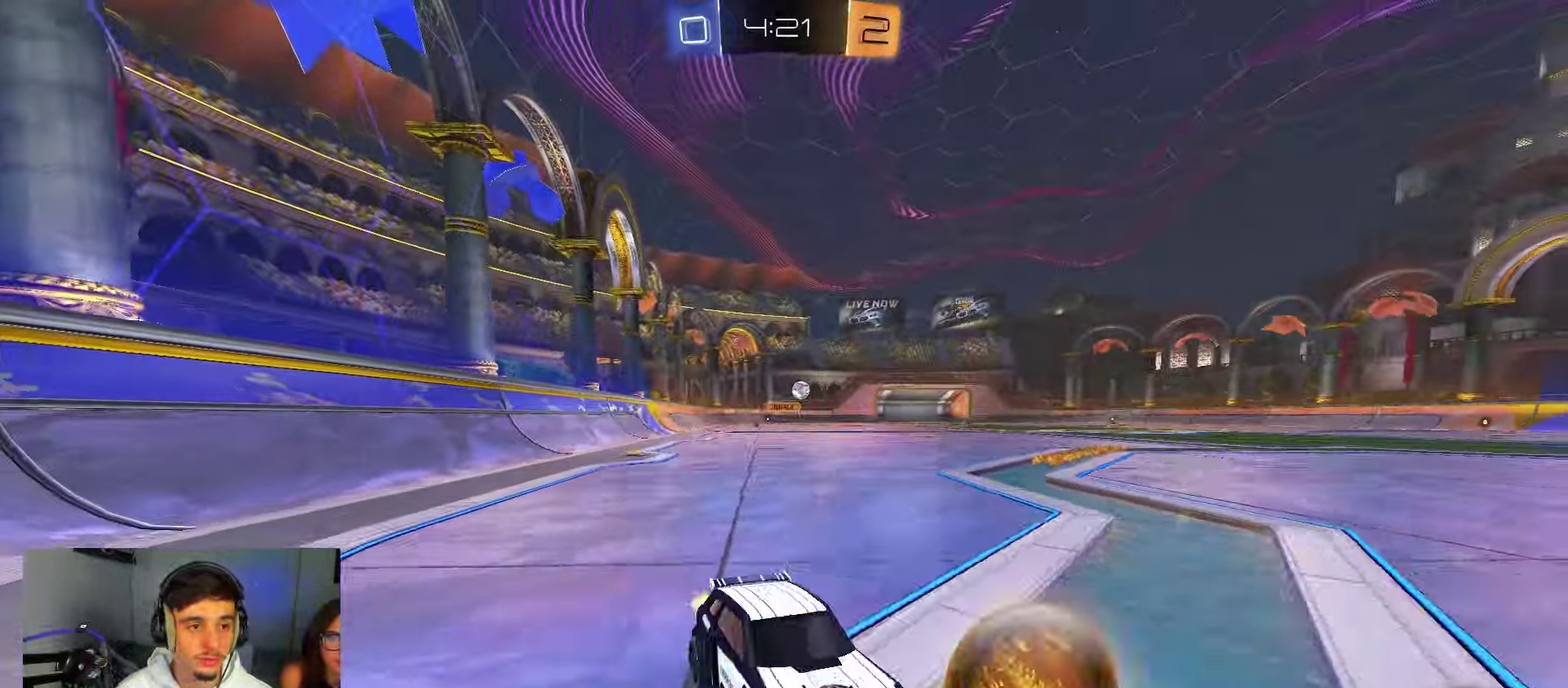
{"dt_ms": 400, "buttons": [], "left_stick": "left", "right_stick": "center", "events": [[250, "left_stick", "left"]]}
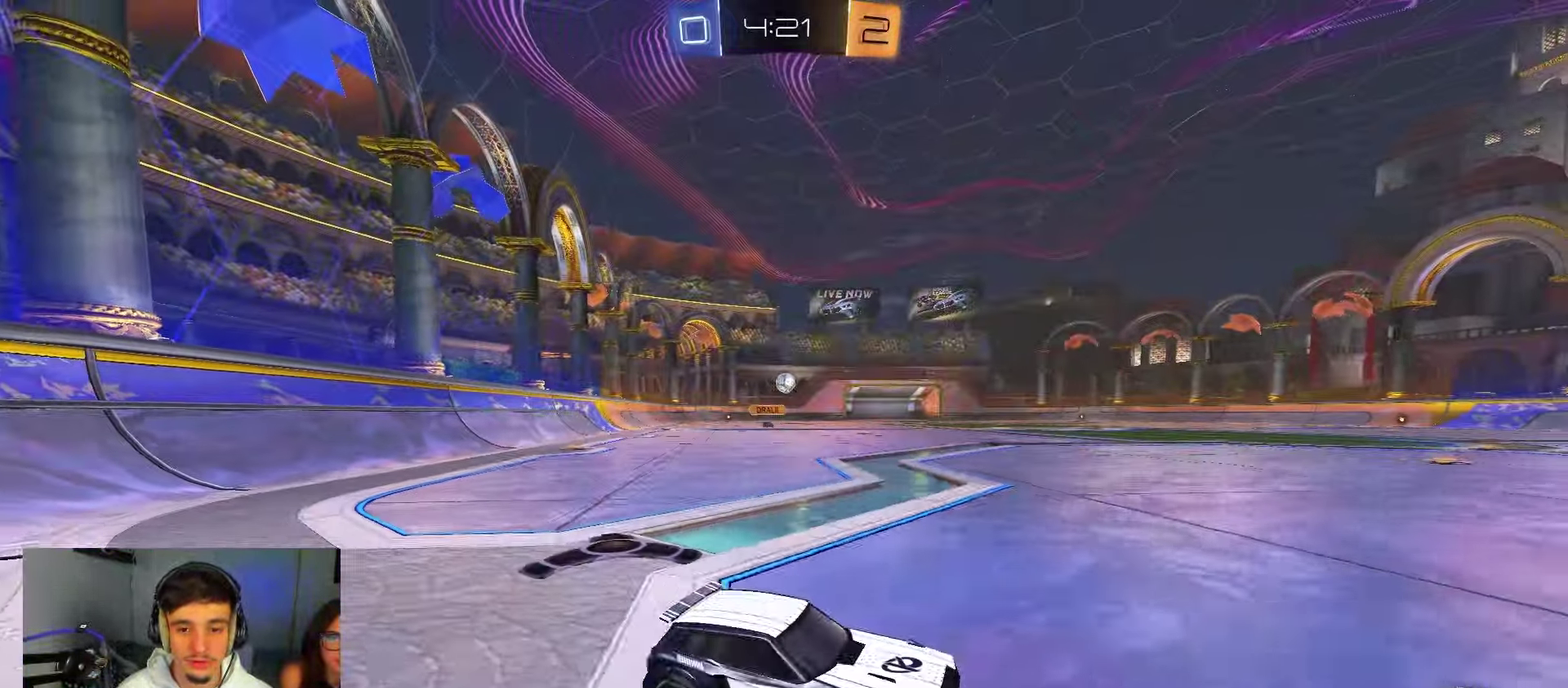
{"dt_ms": 600, "buttons": [], "left_stick": "center", "right_stick": "center", "events": [[317, "left_stick", "center"]]}
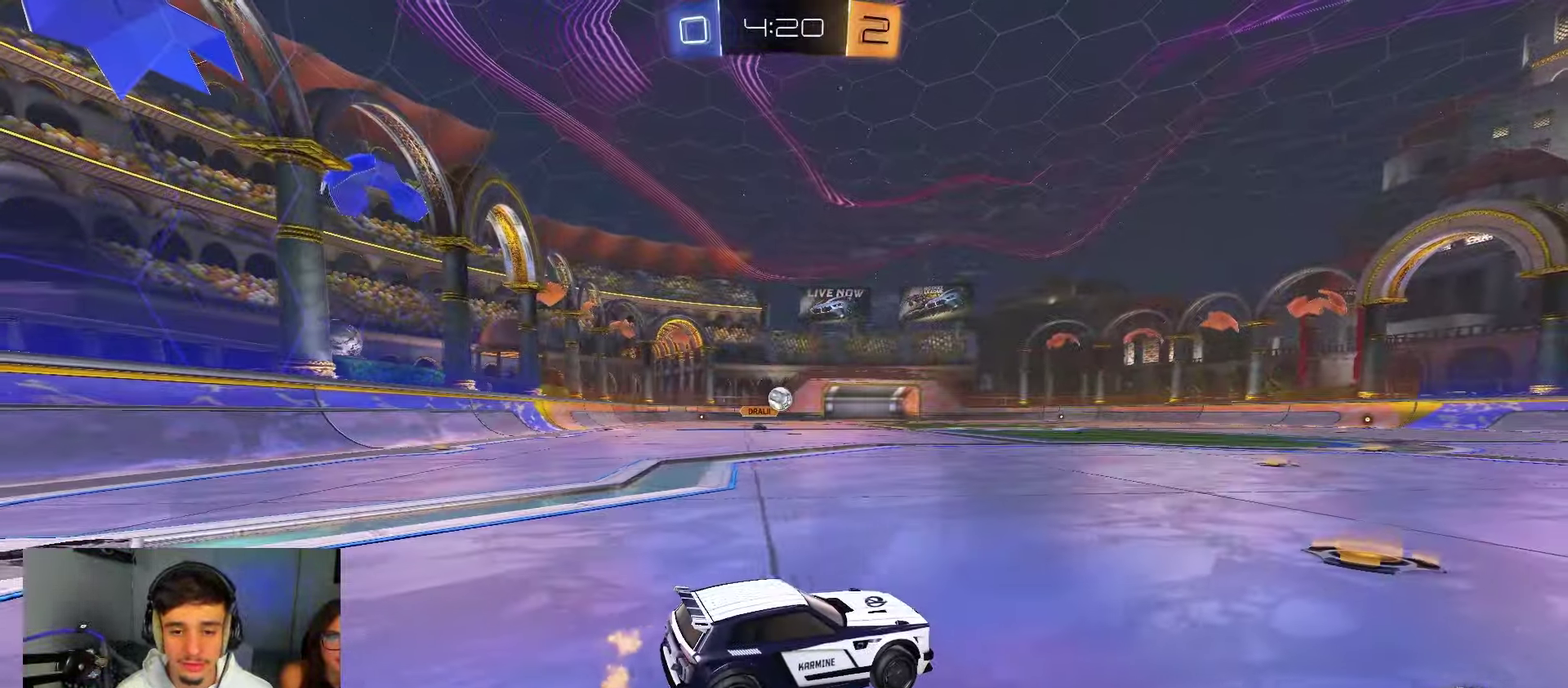
{"dt_ms": 400, "buttons": ["L2"], "left_stick": "right", "right_stick": "center", "events": [[133, "left_stick", "left"], [250, "left_stick", "center"], [350, "L2", "down"], [383, "left_stick", "right"]]}
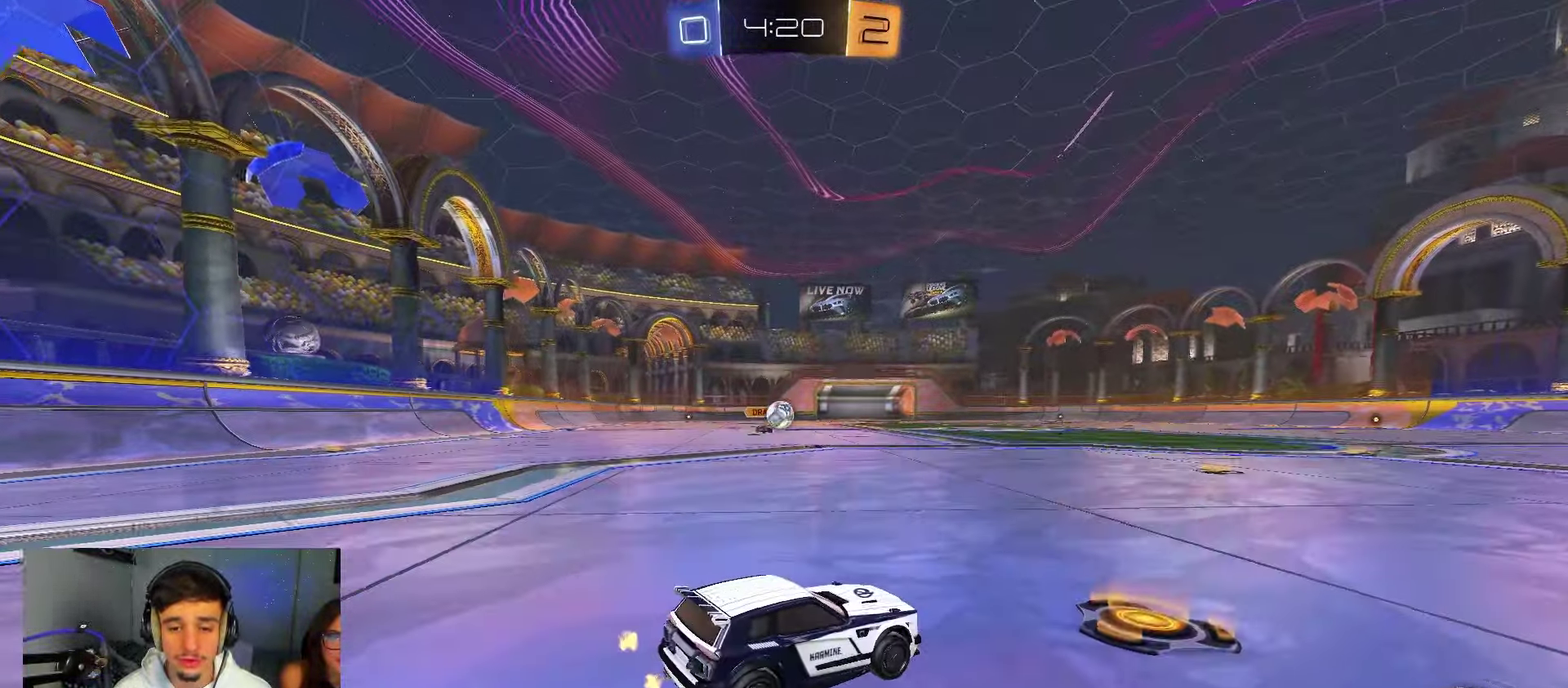
{"dt_ms": 500, "buttons": ["B"], "left_stick": "up-right", "right_stick": "center", "events": [[100, "L2", "up"], [200, "left_stick", "up-right"], [333, "B", "down"]]}
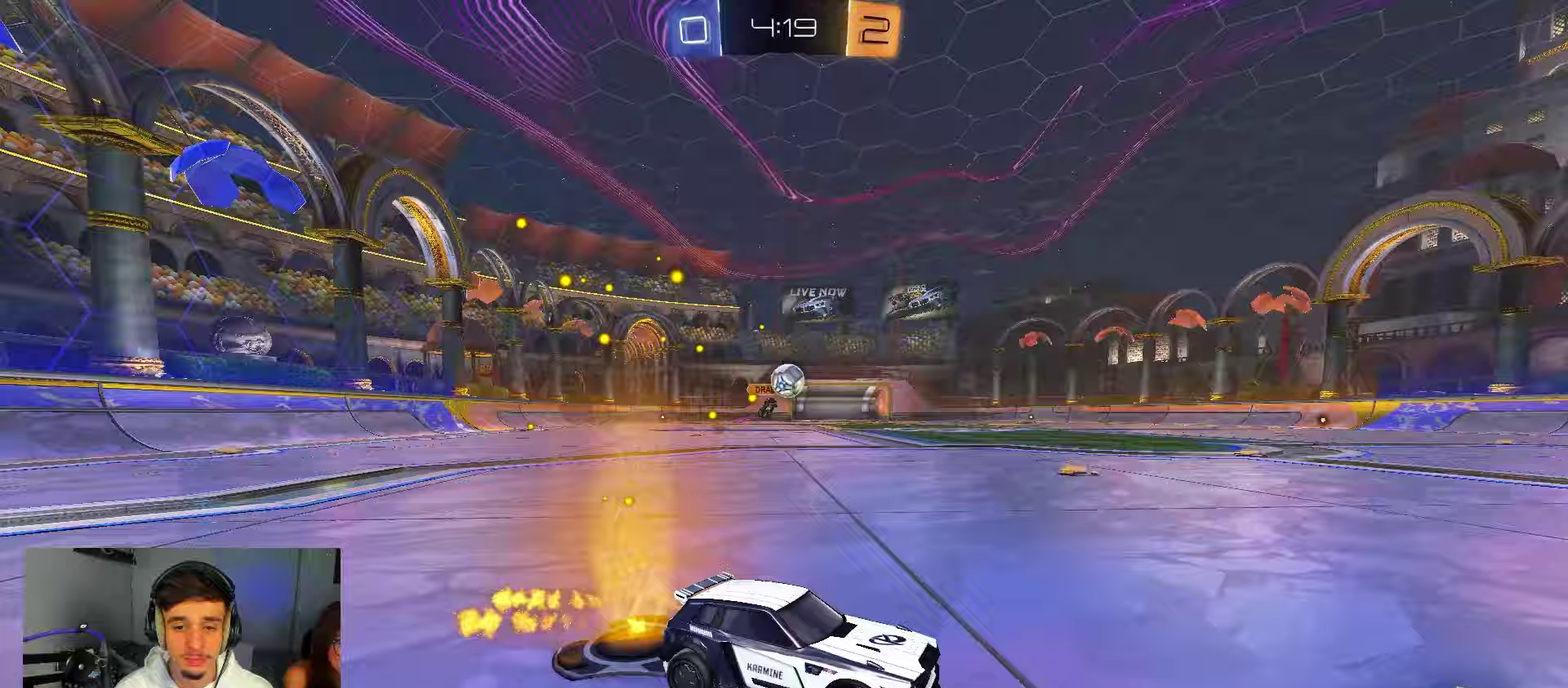
{"dt_ms": 500, "buttons": [], "left_stick": "center", "right_stick": "center", "events": [[83, "left_stick", "center"], [250, "B", "up"], [317, "left_stick", "up-left"], [417, "left_stick", "center"]]}
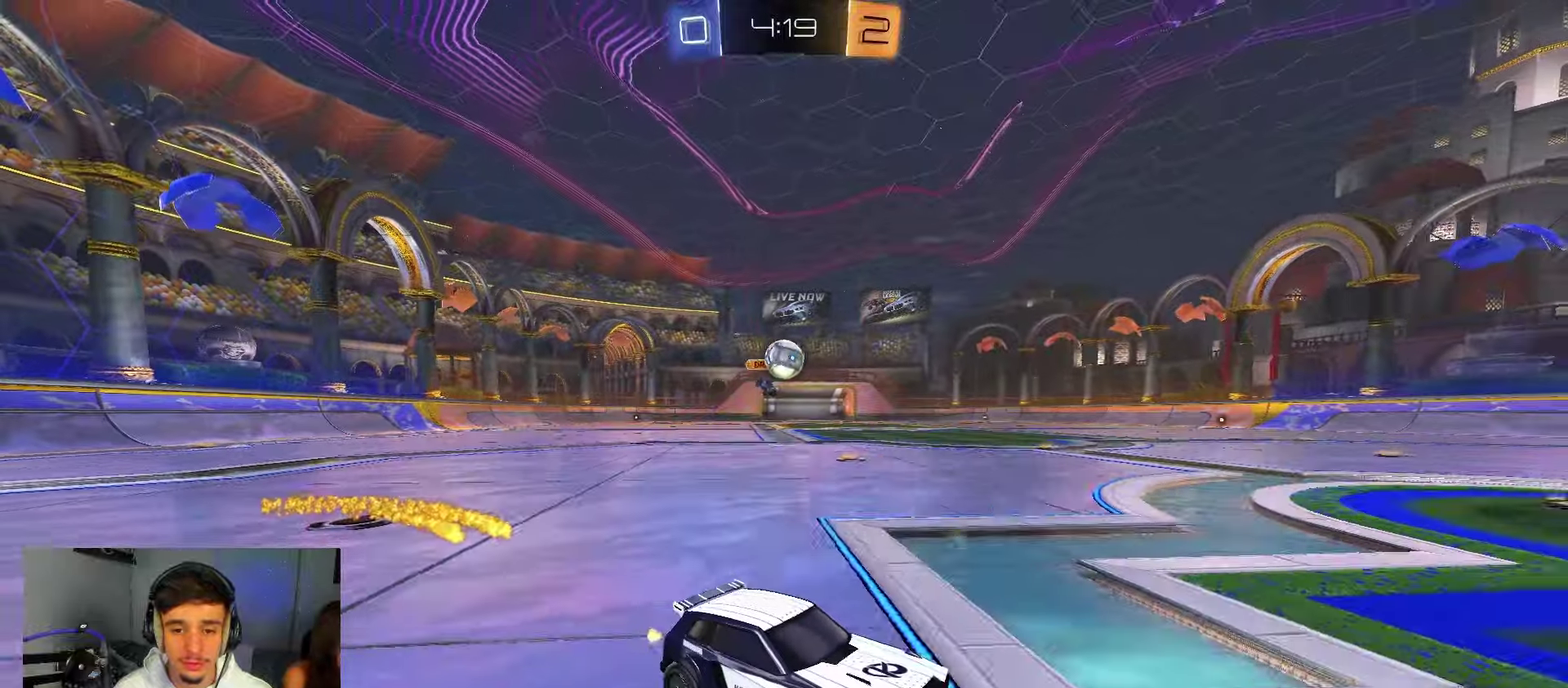
{"dt_ms": 400, "buttons": [], "left_stick": "center", "right_stick": "center", "events": [[217, "left_stick", "left"], [400, "left_stick", "center"]]}
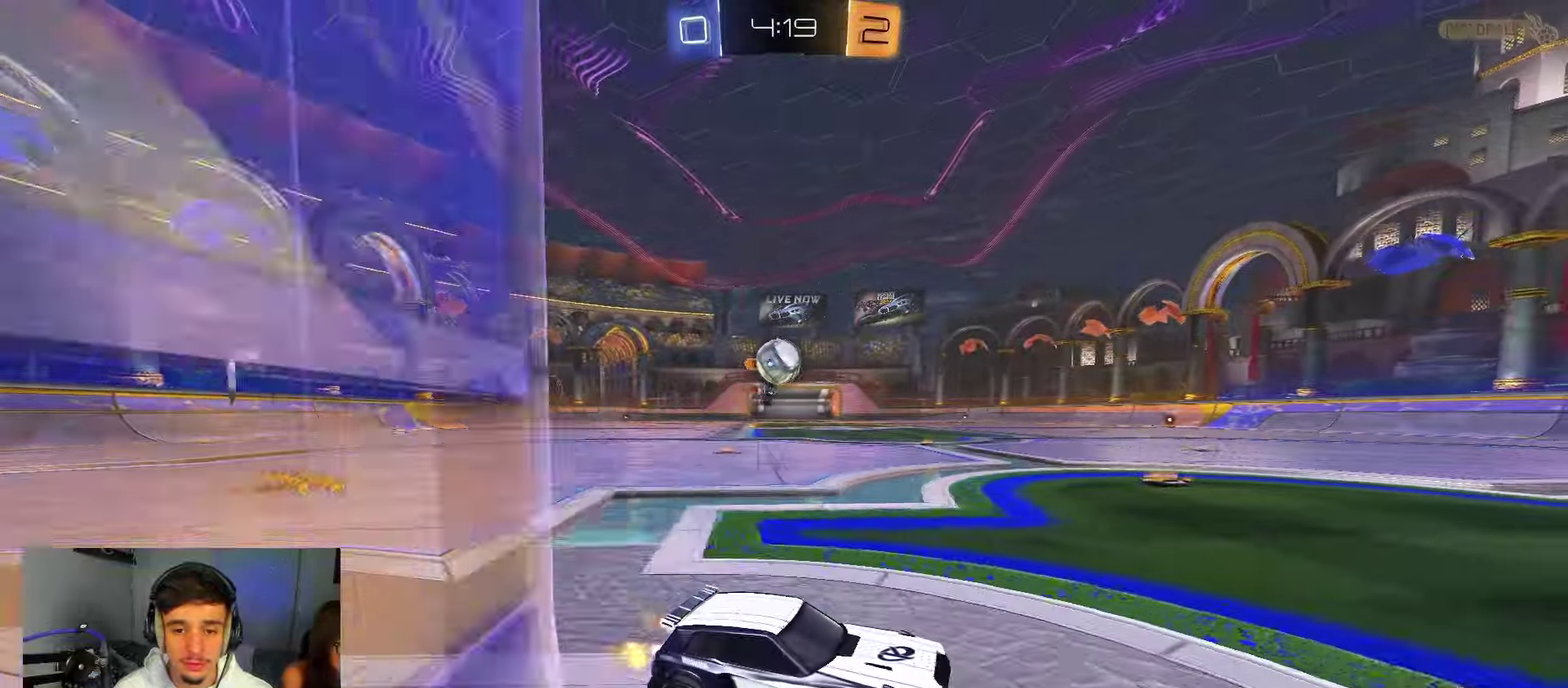
{"dt_ms": 600, "buttons": ["B"], "left_stick": "left", "right_stick": "center", "events": [[83, "left_stick", "left"], [200, "L2", "down"], [300, "L2", "up"], [517, "B", "down"]]}